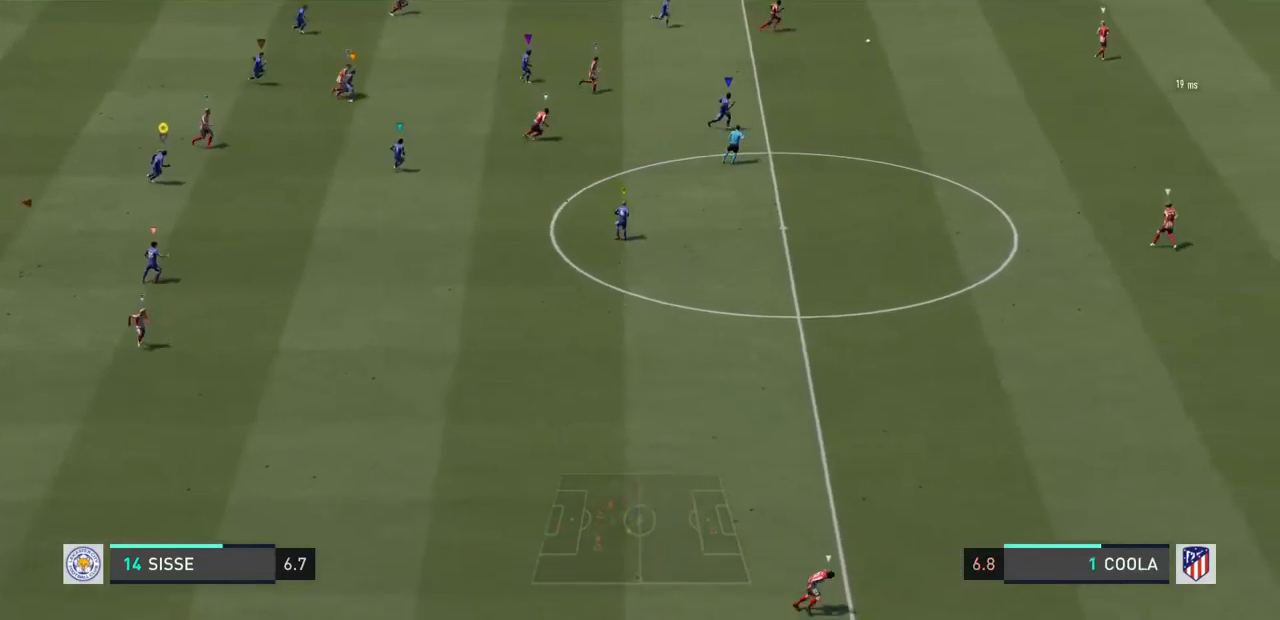
Gameplay with a controller (PlayStation layout); each line is a JSON object with the inputs held at the frame after it. "events" lists button and stick changes between this image and that frame as [ms after this image, input, new state], when the widget could be followed in between. Not read: L3 R3.
{"buttons": ["L2"], "left_stick": "down-right", "right_stick": "center", "events": []}
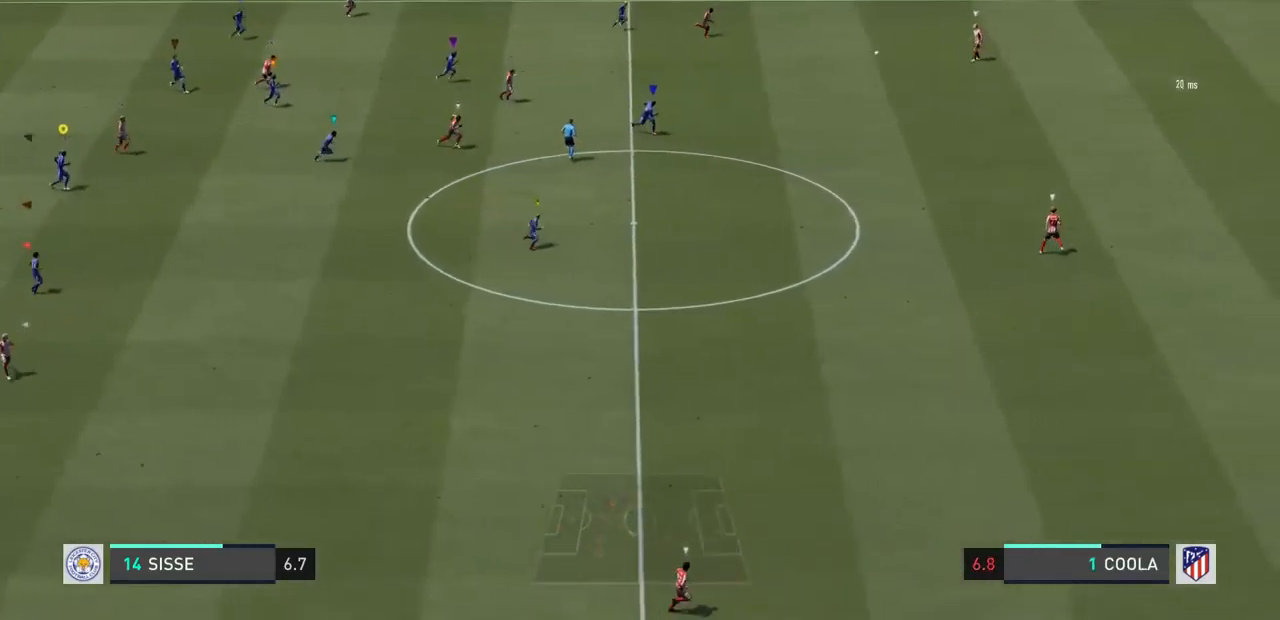
{"buttons": [], "left_stick": "down-right", "right_stick": "center", "events": [[67, "L2", "up"]]}
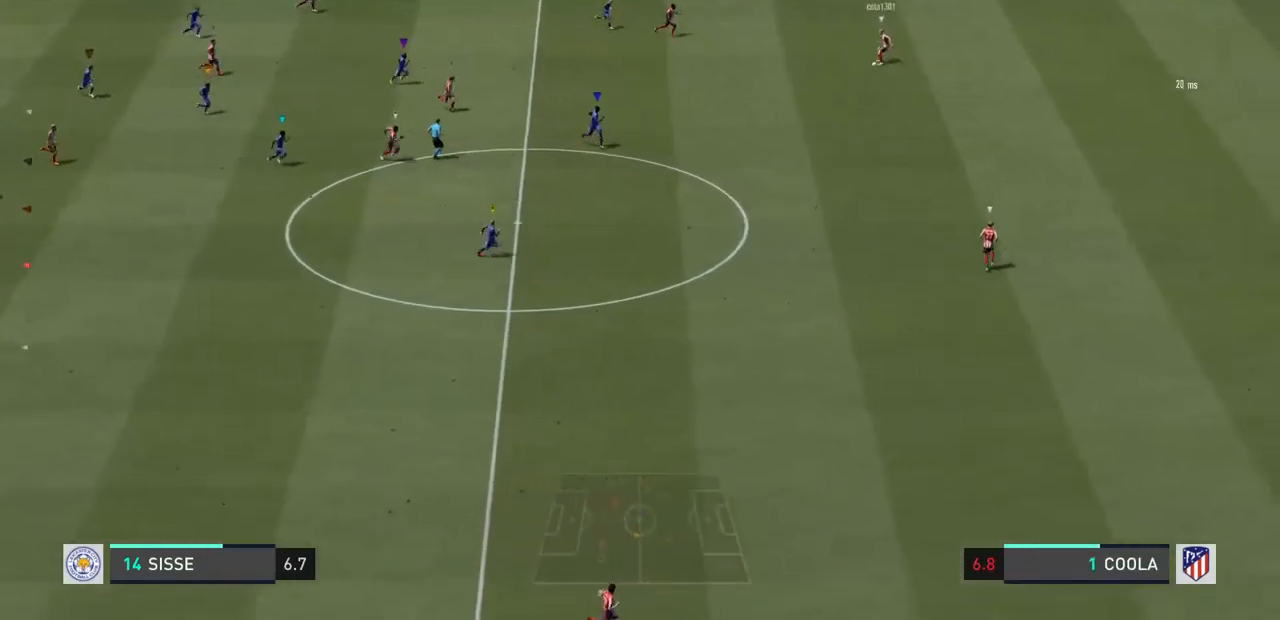
{"buttons": ["L2"], "left_stick": "down-right", "right_stick": "center", "events": [[200, "L2", "down"]]}
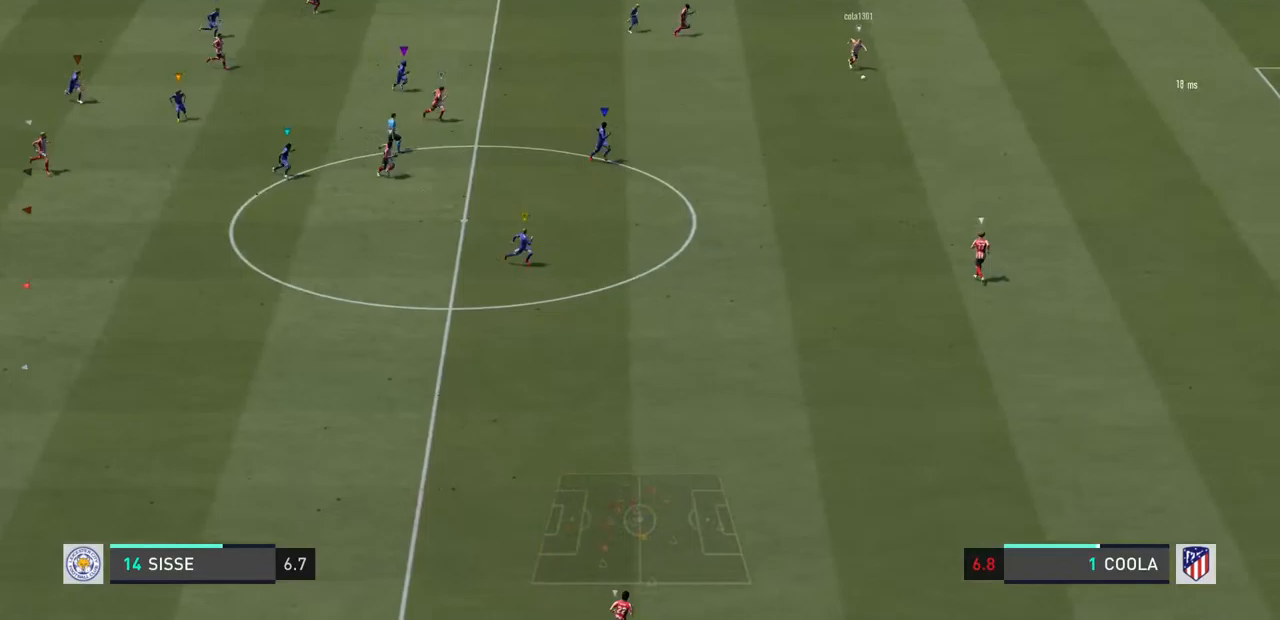
{"buttons": ["L2"], "left_stick": "down-right", "right_stick": "center", "events": []}
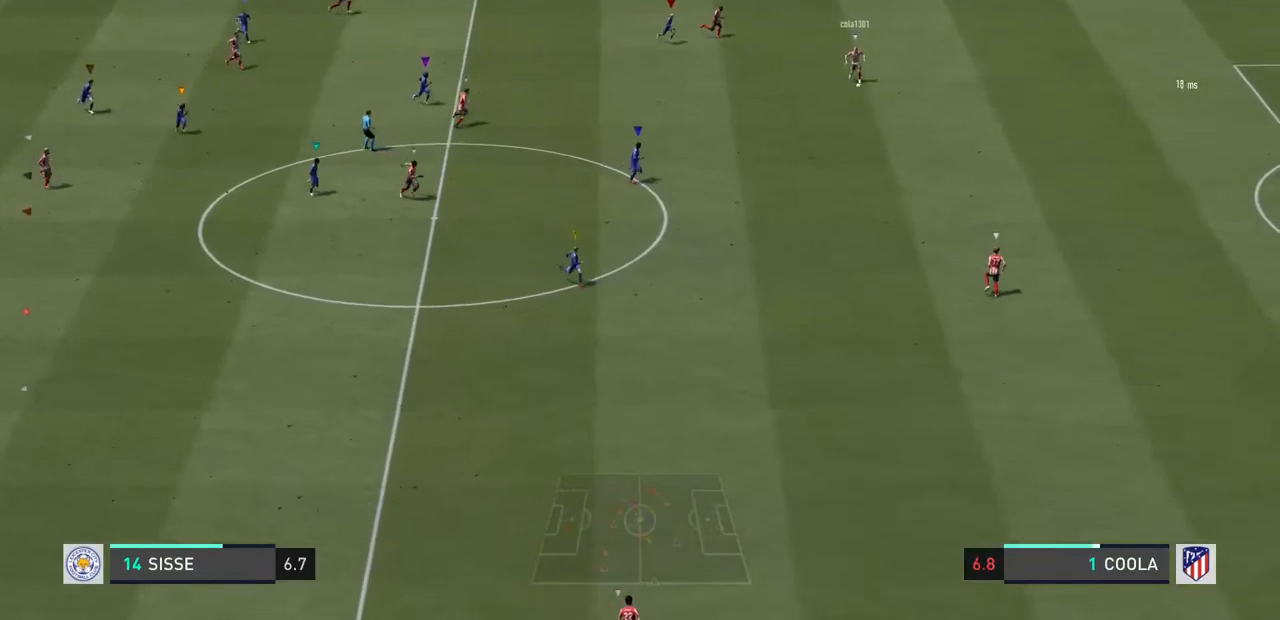
{"buttons": [], "left_stick": "down-right", "right_stick": "center", "events": [[367, "L2", "up"]]}
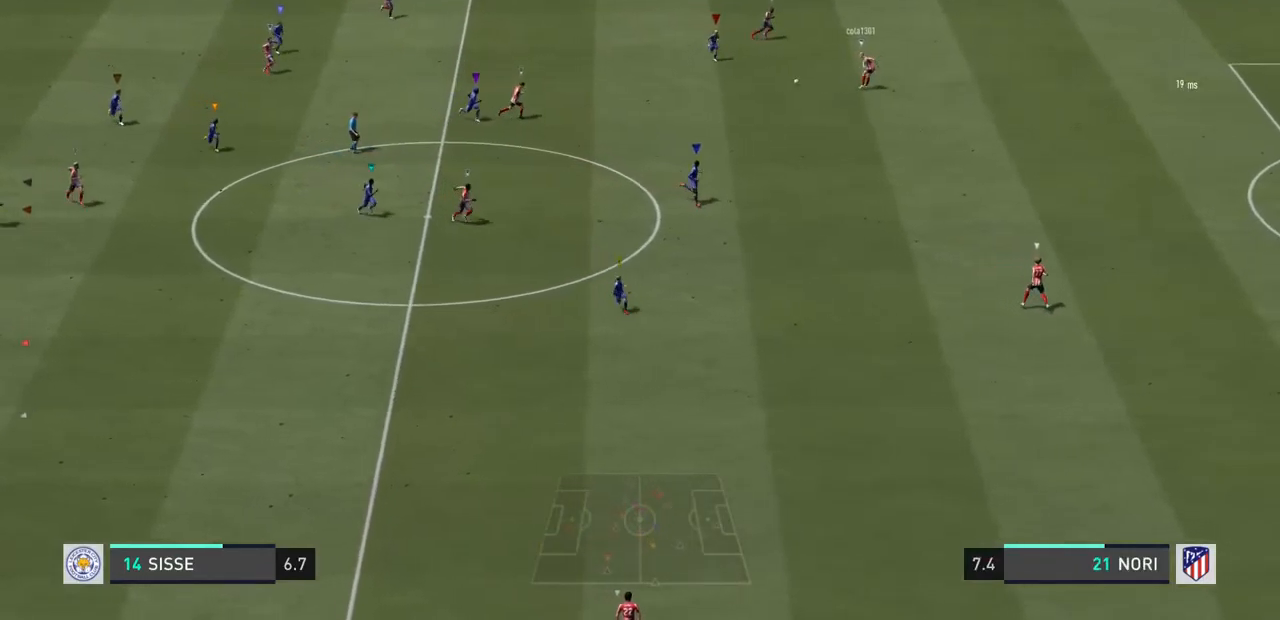
{"buttons": [], "left_stick": "down-right", "right_stick": "center", "events": []}
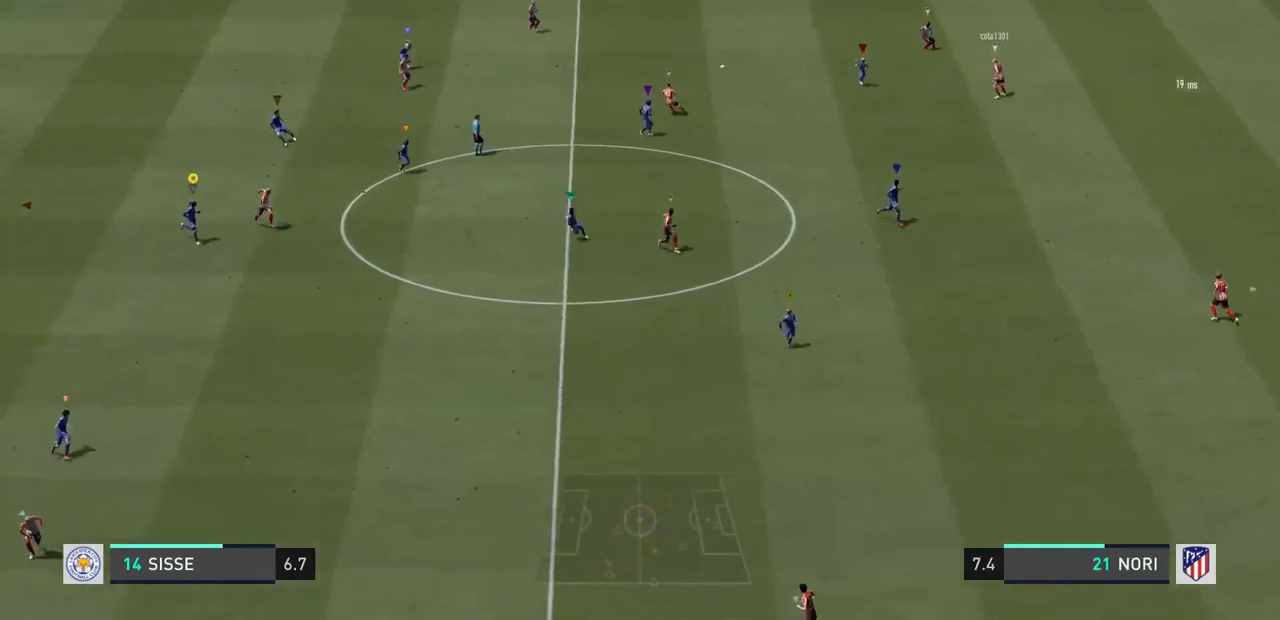
{"buttons": ["L2"], "left_stick": "down-left", "right_stick": "center", "events": [[67, "L2", "down"], [100, "left_stick", "down"], [200, "left_stick", "down-right"], [400, "left_stick", "down-left"]]}
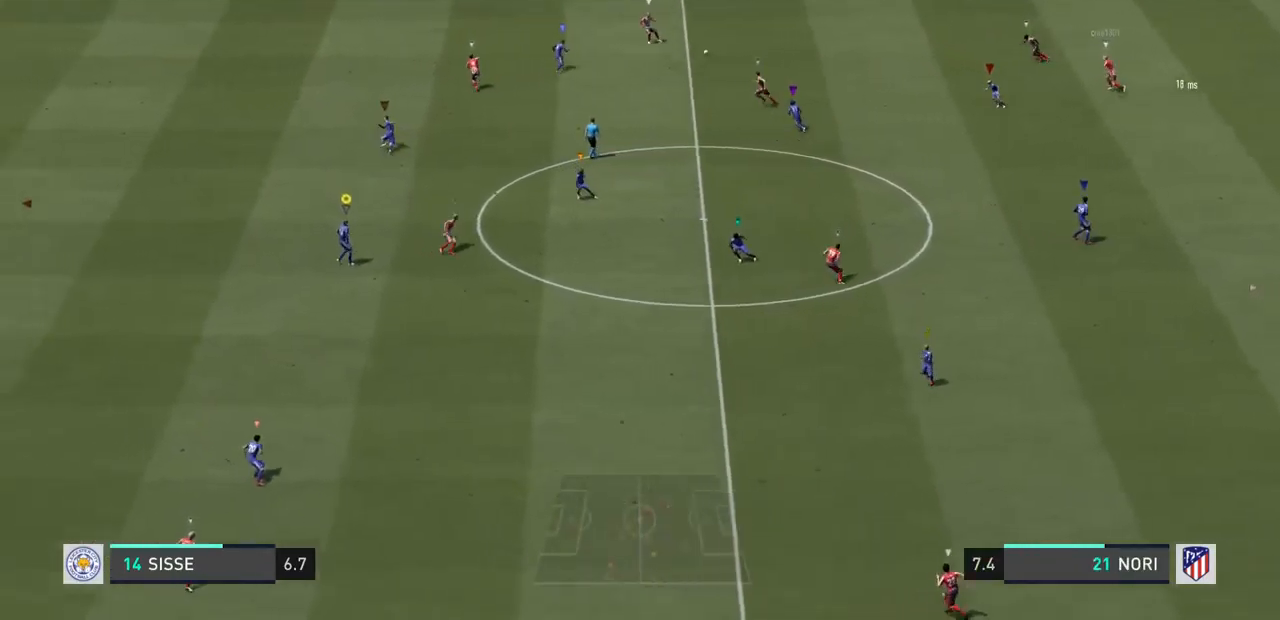
{"buttons": ["L2", "R1"], "left_stick": "up", "right_stick": "center", "events": [[33, "left_stick", "left"], [167, "left_stick", "up-left"], [367, "left_stick", "up"], [467, "R1", "down"]]}
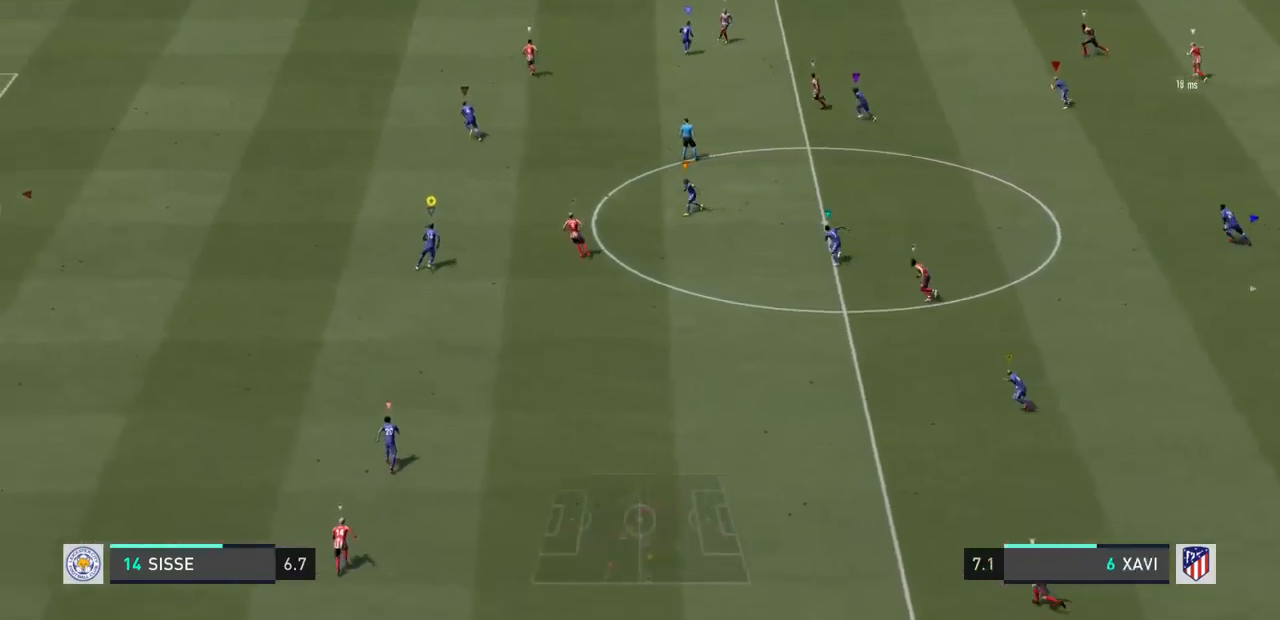
{"buttons": ["R1"], "left_stick": "up-left", "right_stick": "center", "events": [[200, "L2", "up"], [433, "left_stick", "up-left"]]}
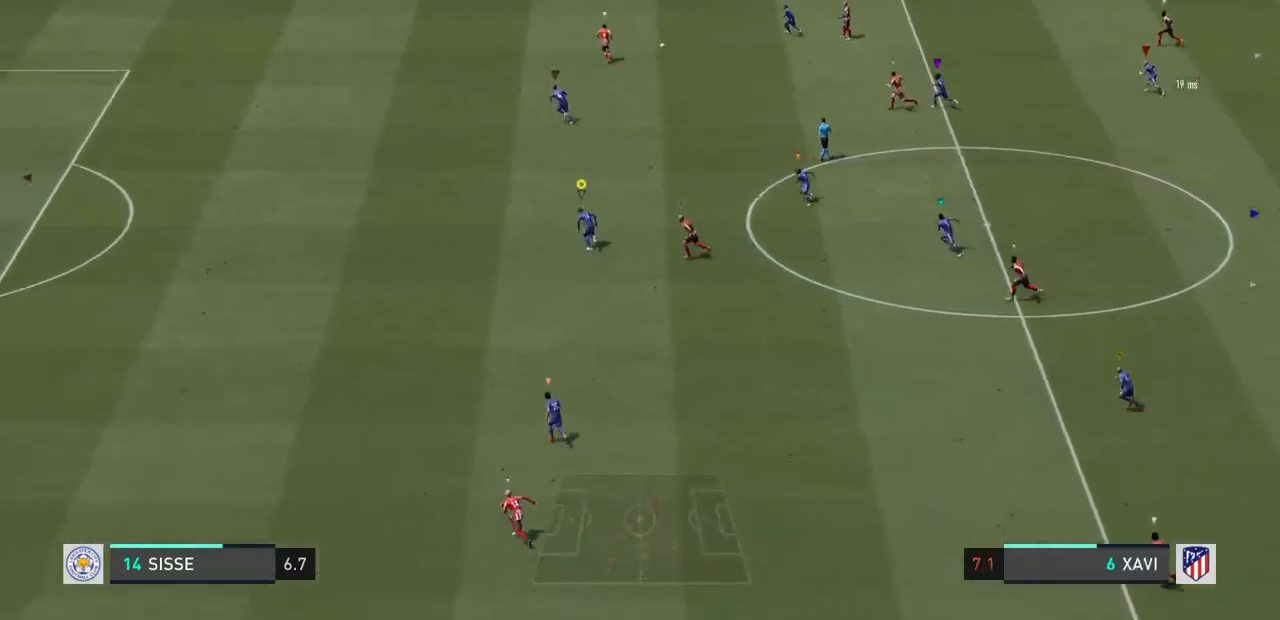
{"buttons": ["R1"], "left_stick": "up-left", "right_stick": "center", "events": []}
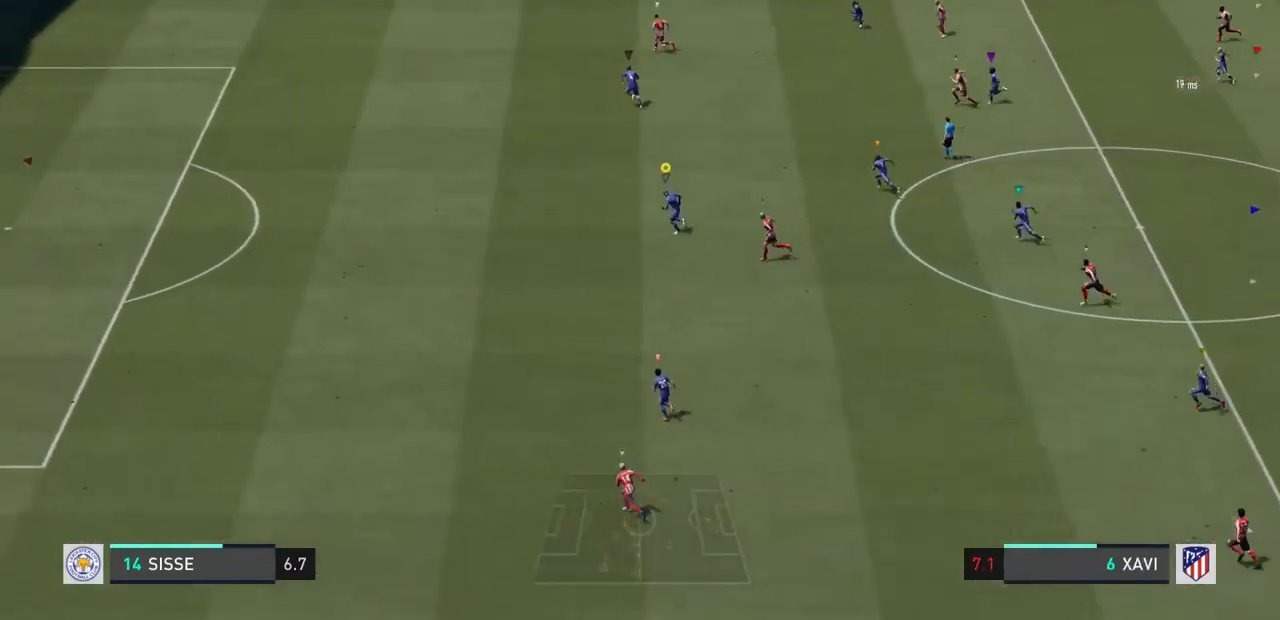
{"buttons": ["R1"], "left_stick": "up-left", "right_stick": "center"}
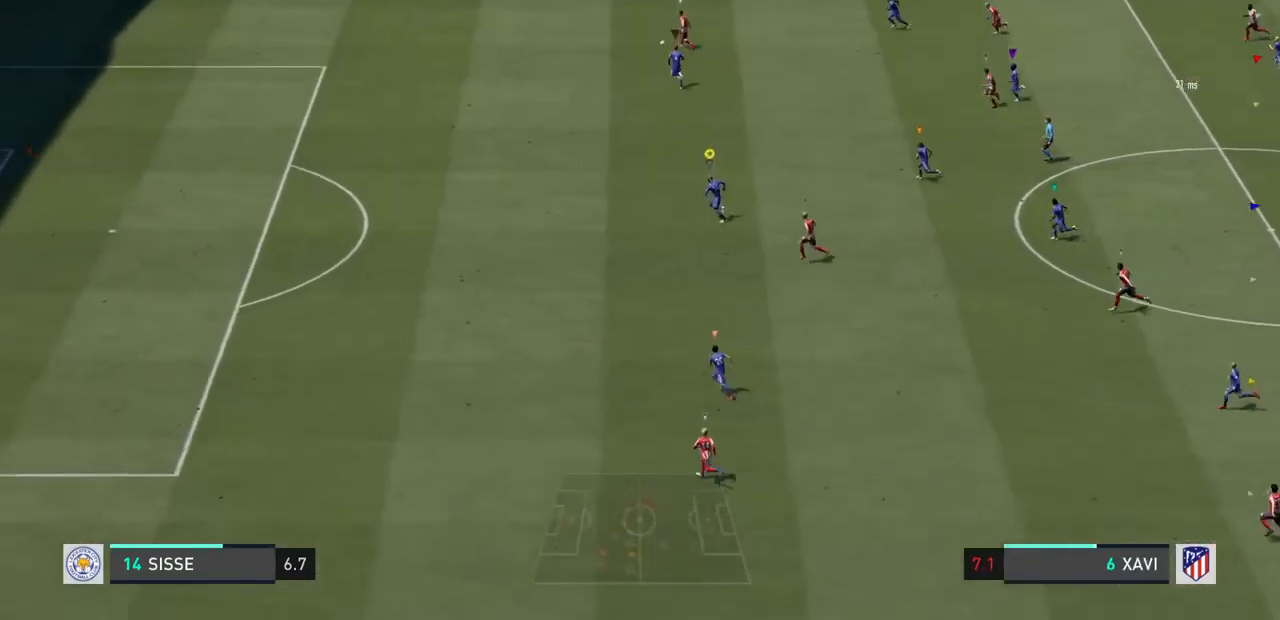
{"buttons": ["R1", "R2"], "left_stick": "left", "right_stick": "center", "events": [[100, "left_stick", "left"], [233, "R2", "down"]]}
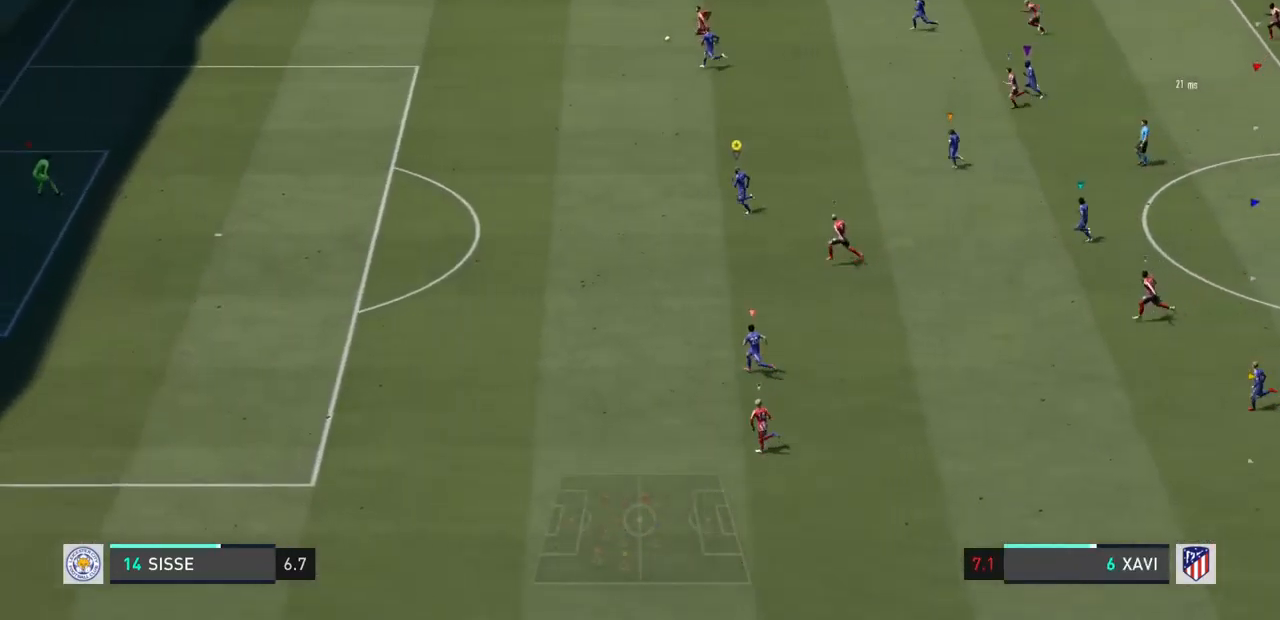
{"buttons": ["L2"], "left_stick": "left", "right_stick": "center", "events": [[67, "R2", "up"], [500, "L2", "down"], [500, "R1", "up"]]}
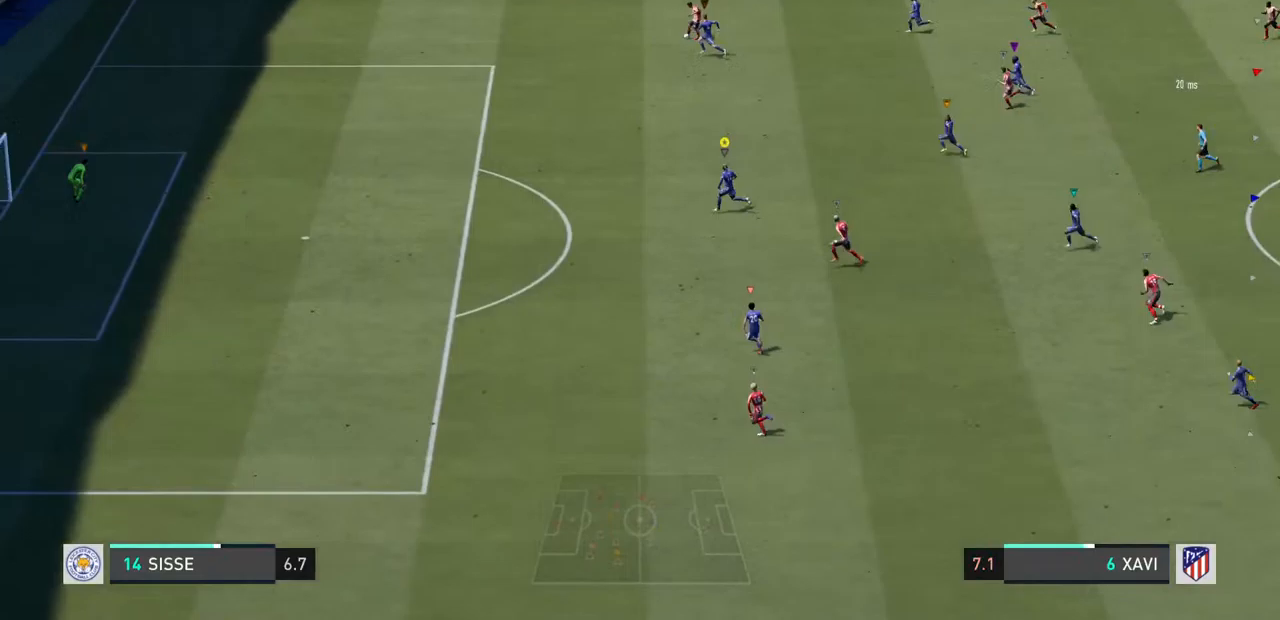
{"buttons": ["L2", "R1"], "left_stick": "left", "right_stick": "center", "events": [[200, "R1", "down"]]}
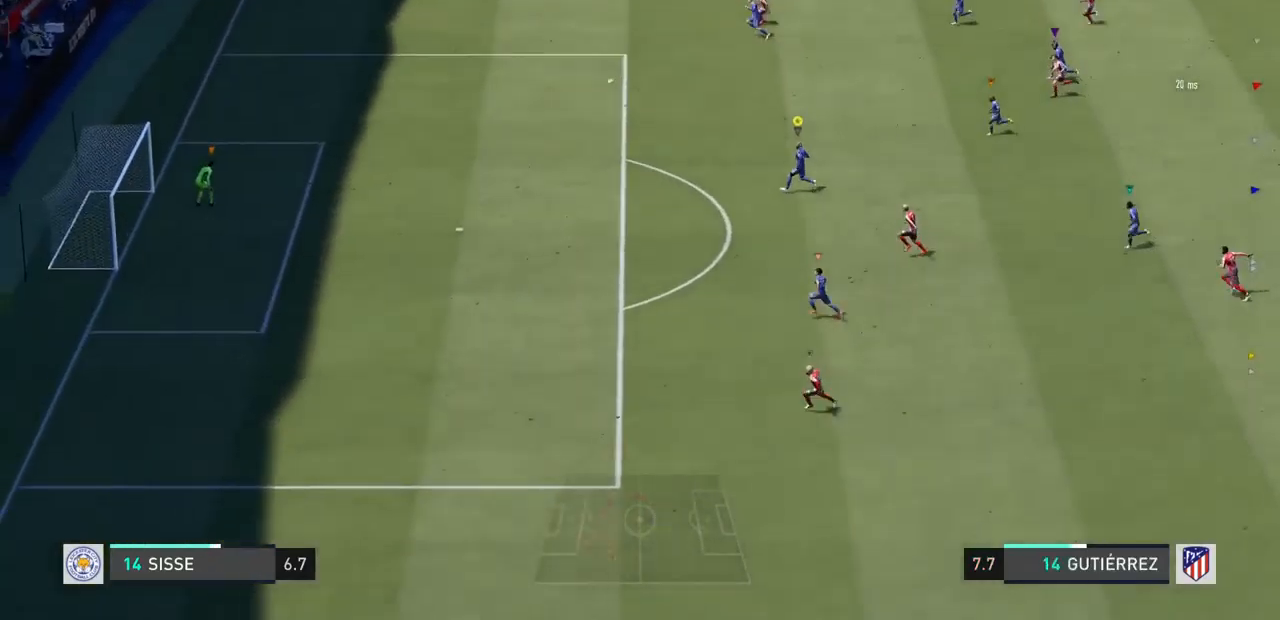
{"buttons": ["R1"], "left_stick": "left", "right_stick": "center", "events": [[100, "L2", "up"]]}
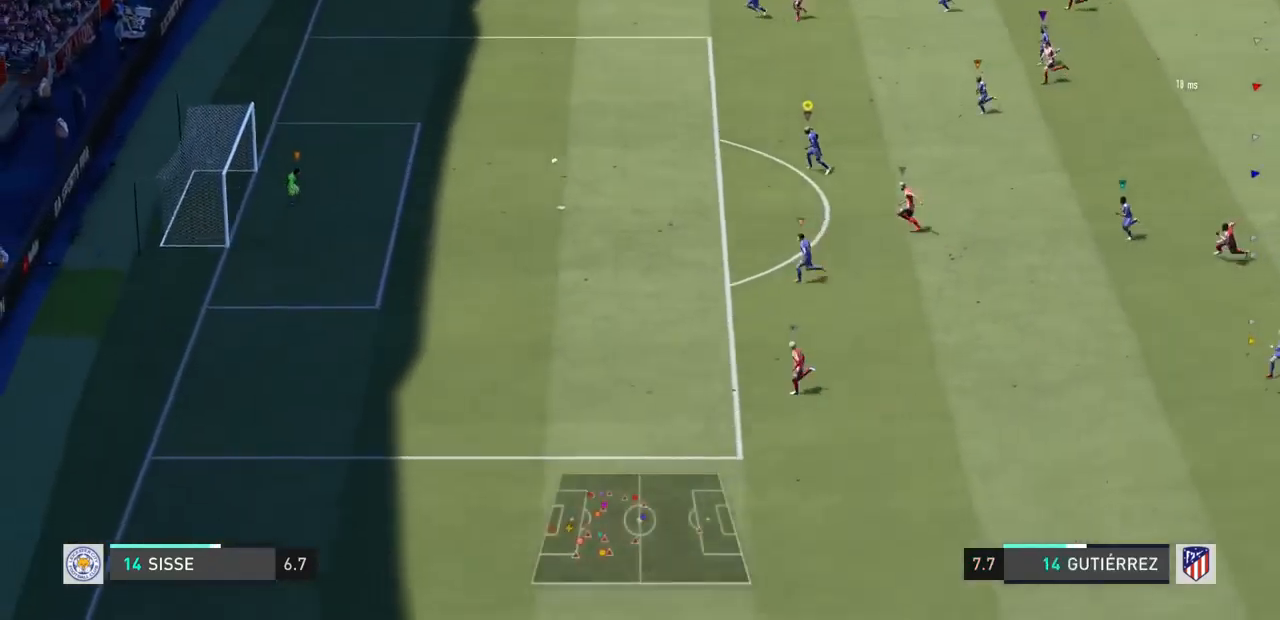
{"buttons": ["R1"], "left_stick": "left", "right_stick": "center", "events": []}
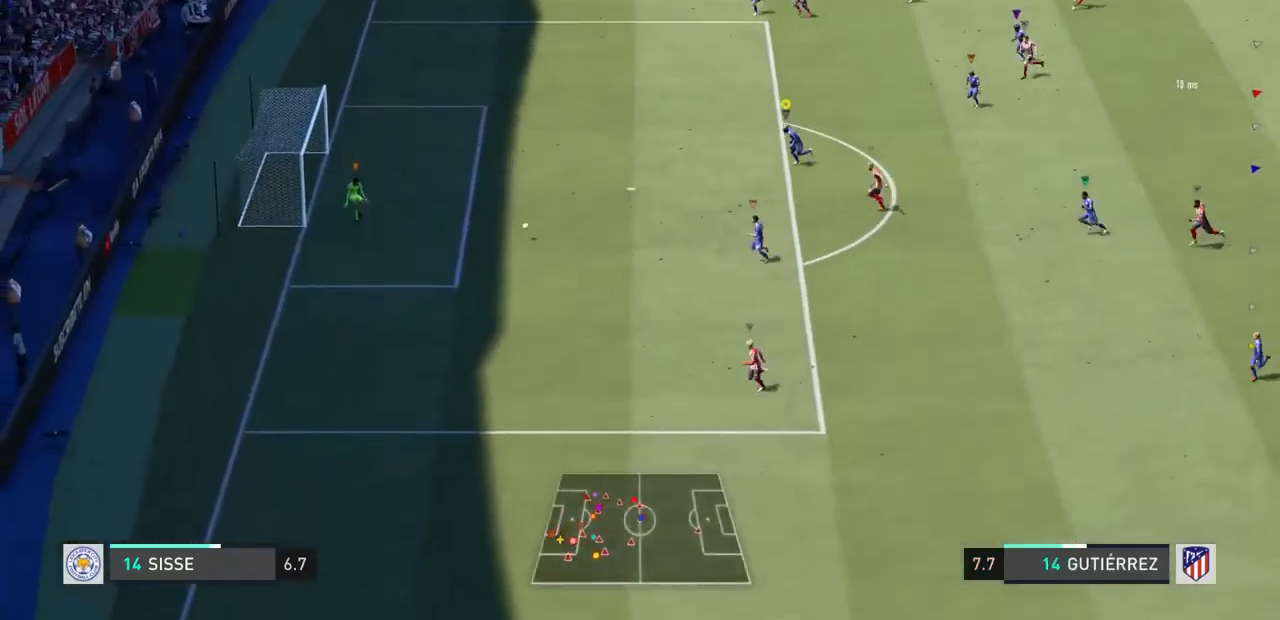
{"buttons": ["R1"], "left_stick": "down-left", "right_stick": "center", "events": [[33, "left_stick", "down-left"]]}
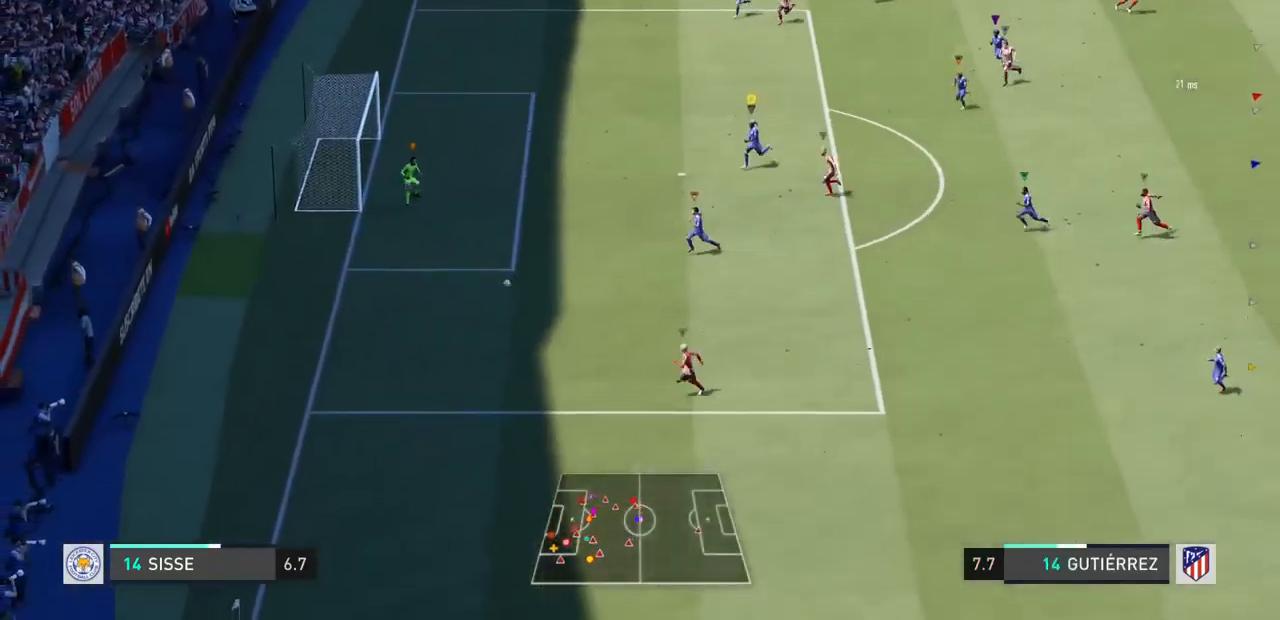
{"buttons": ["R1"], "left_stick": "down-left", "right_stick": "center", "events": []}
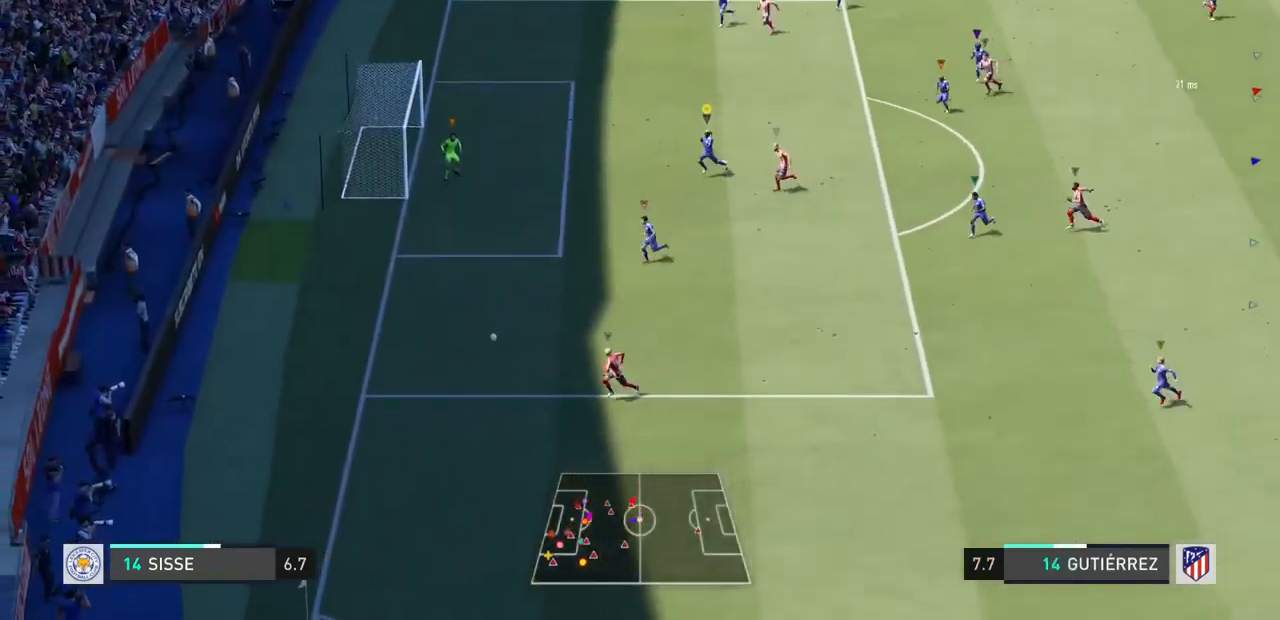
{"buttons": ["L2"], "left_stick": "down-left", "right_stick": "center", "events": [[100, "L2", "down"], [100, "R1", "up"]]}